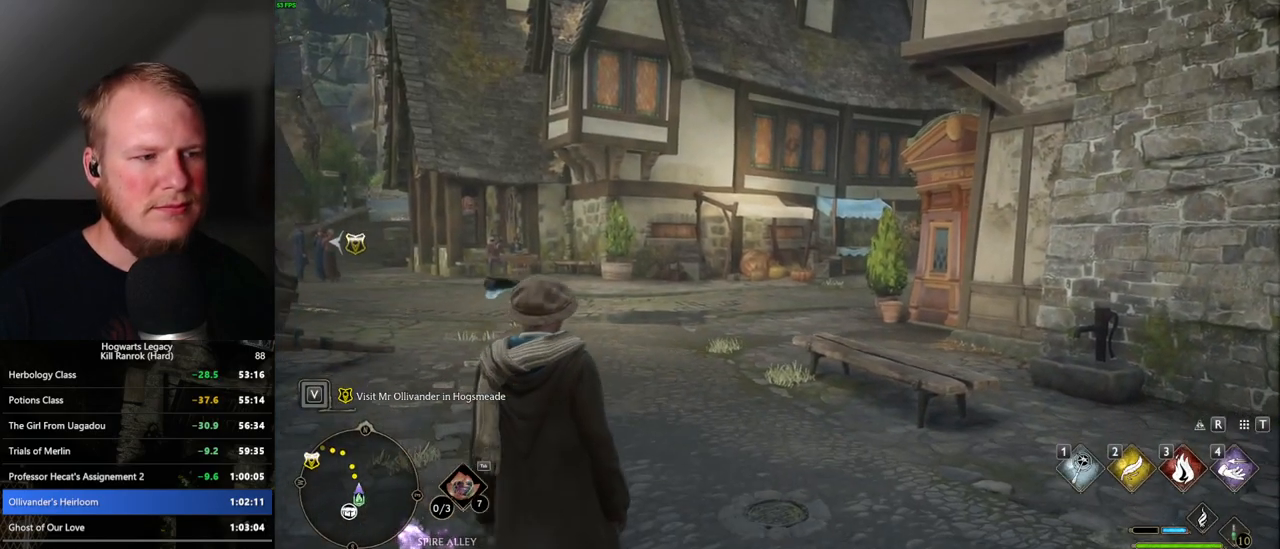
Gameplay with keyboard and mouse; each line is a JSON object with the keys and mouse buttons held at the frame after it. "events" lists presses ("down") and releases ("up") of ".", "/", "0", "1", "2", "3", "4", "5", "6", "7", "8", "9", "a", "alt_l", "alt_r", "b", "backslash", "backspace", "c", "caps_lock", "comma", "ctrl_l", "ctrl_r", "d", "e", "equals", "escape", "f", "f1", "f10", "f11", "f12", "f2", "f3", "f4", "f5", "f6", "f7", "f8", "f9", "g", "h", "i", "j", "k", "l", "lbracket", "m", "minus", "n", "o", "p", "q", "quote", "r", "rbracket", "return", "s", "semicolon", "shift_l", "shift_r", "space", "super", "t", "tab", "tilde", "u", "v", "w", "x", "y", "z", "mouse_left", "mouse_wheel", "mouse_right", "mouse_mb4" and "mouse_mb5" between this image and that frame as [ms after this image, input, new state], when the widget could be followed in between. "mouse_left", "mouse_wheel", "mouse_right", "mouse_mb4", "mouse_mb5" = the "left", "wheel", "right", "mb4", "mb5" buttons of the "mouse" list. No other keys are recorded. "wheel" means that the mouse wheel is clicked or scrolled. Mouse movement is not recorded.
{"keys": ["a", "space", "w"], "mouse": [], "events": [[317, "w", "down"], [384, "a", "down"], [500, "space", "down"]]}
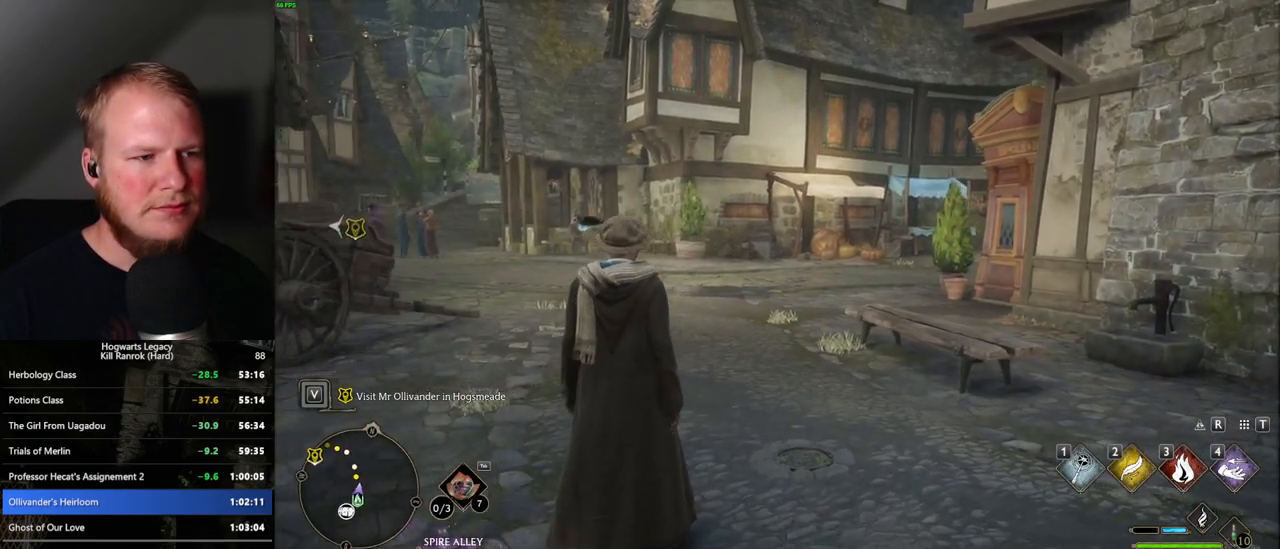
{"keys": ["w"], "mouse": [], "events": [[84, "a", "up"], [100, "space", "up"], [250, "shift_l", "down"], [417, "shift_l", "up"]]}
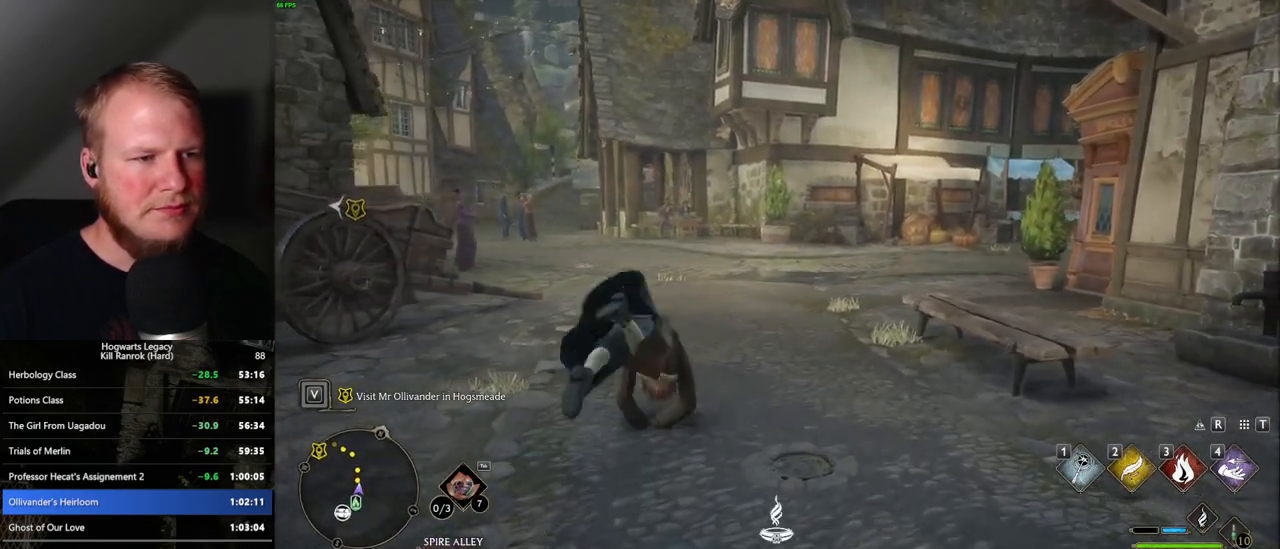
{"keys": ["w"], "mouse": [], "events": [[84, "a", "down"], [400, "a", "up"]]}
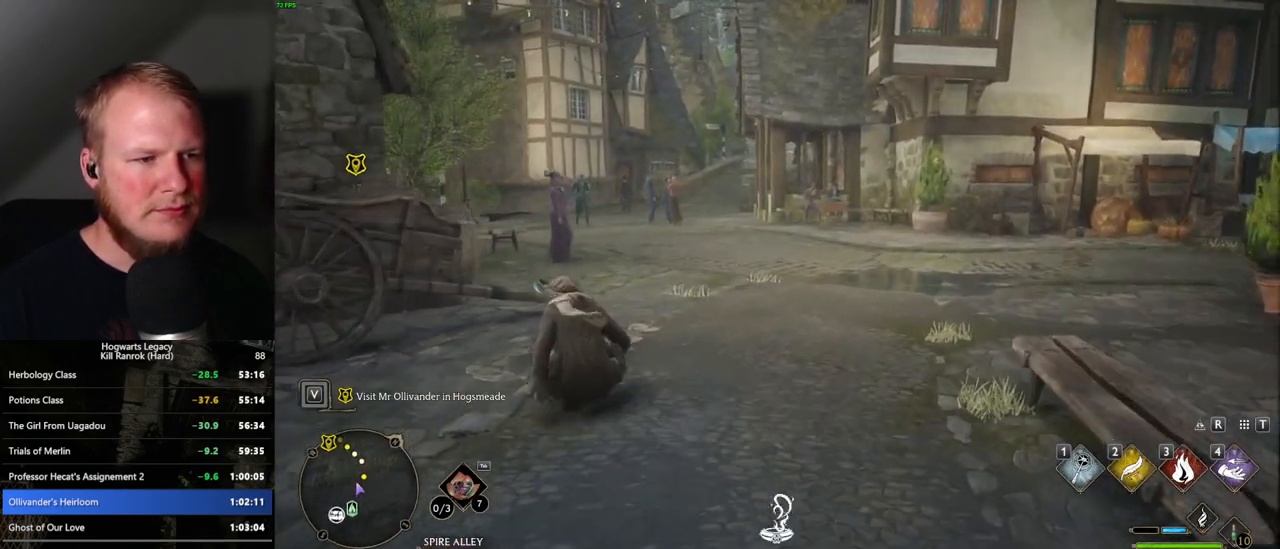
{"keys": ["w"], "mouse": [], "events": []}
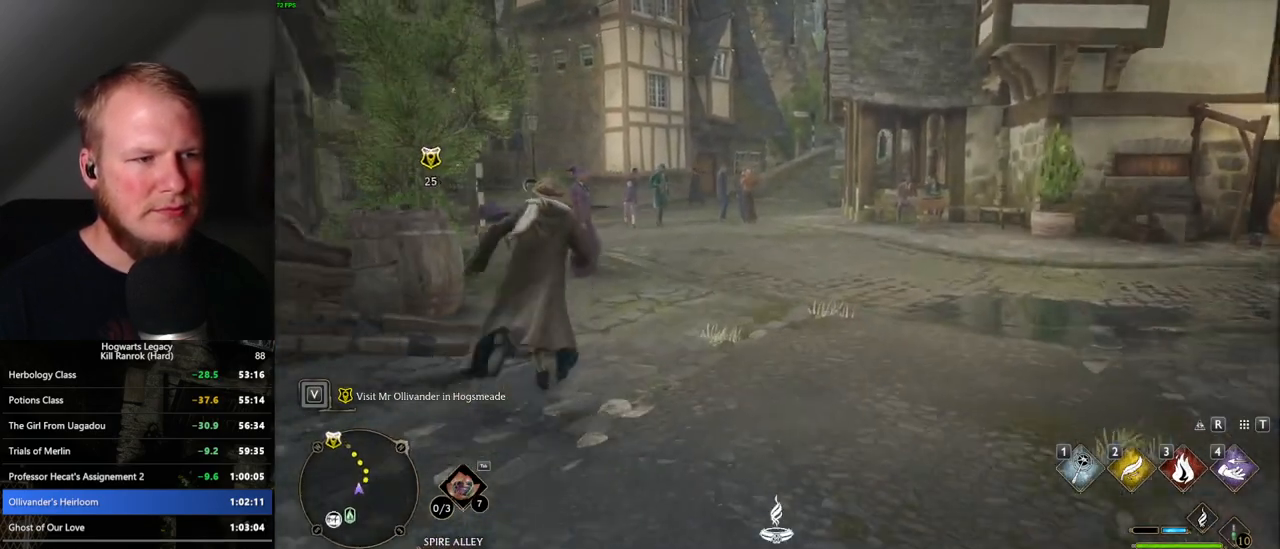
{"keys": ["w"], "mouse": [], "events": []}
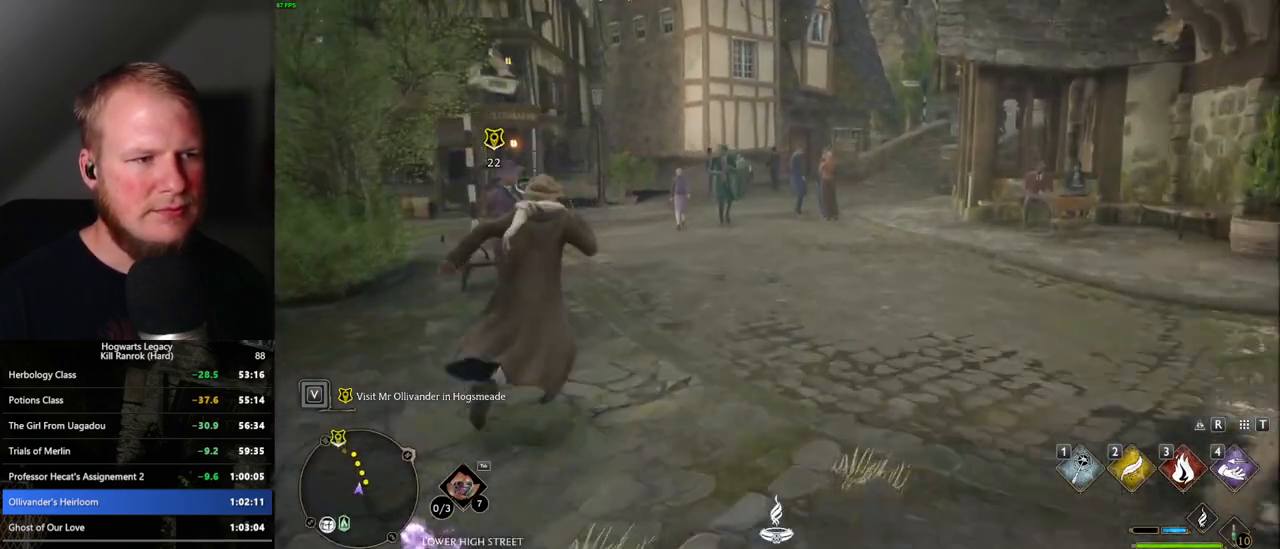
{"keys": ["w"], "mouse": [], "events": []}
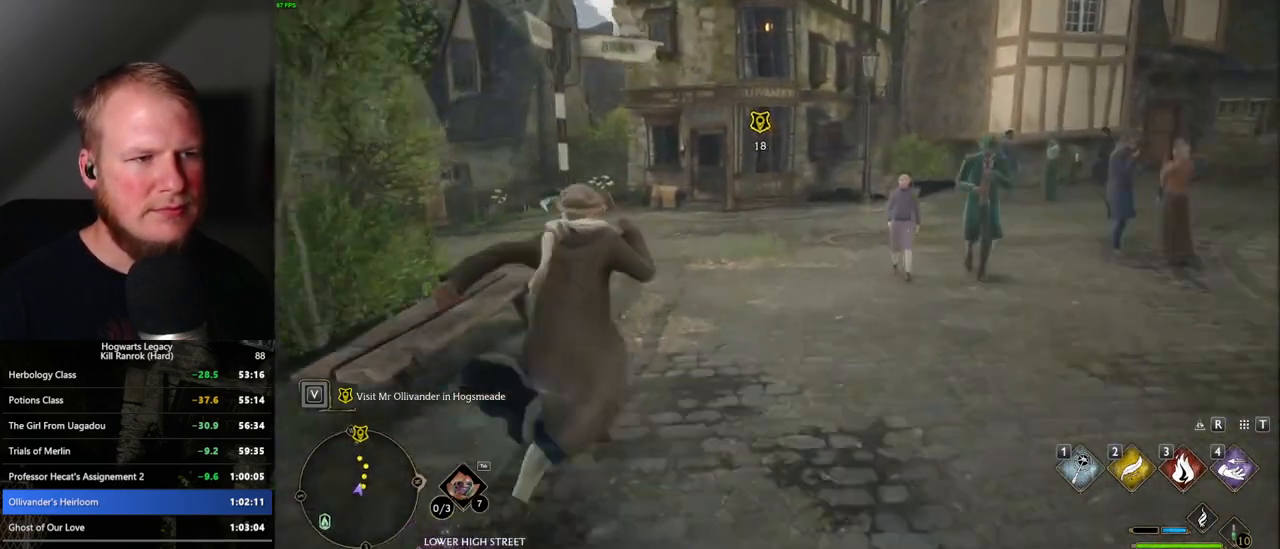
{"keys": ["w"], "mouse": [], "events": []}
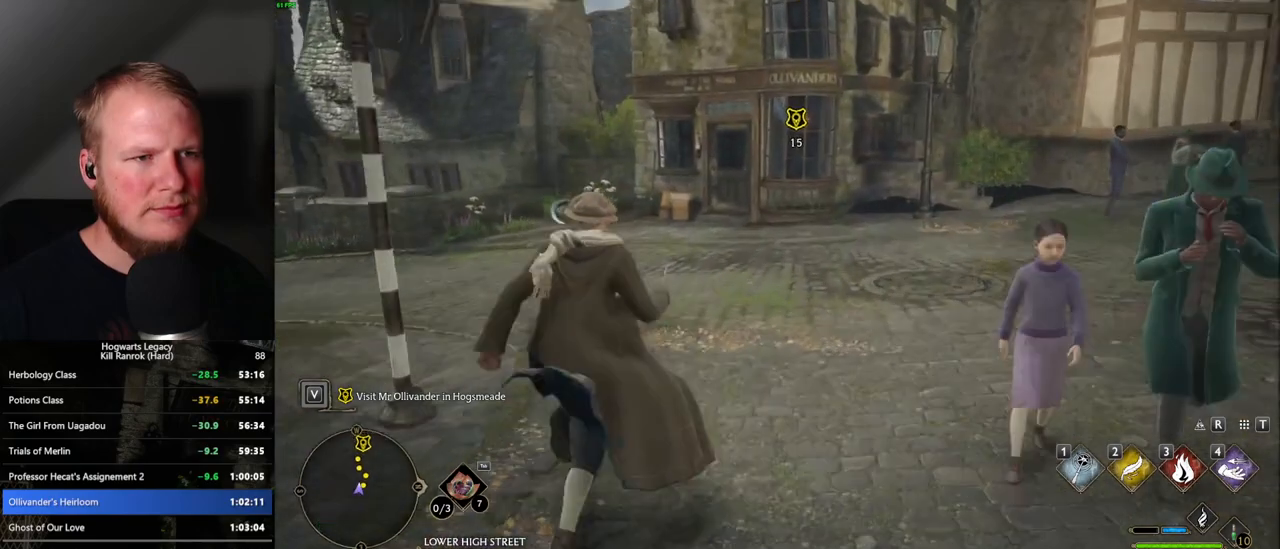
{"keys": ["w"], "mouse": [], "events": []}
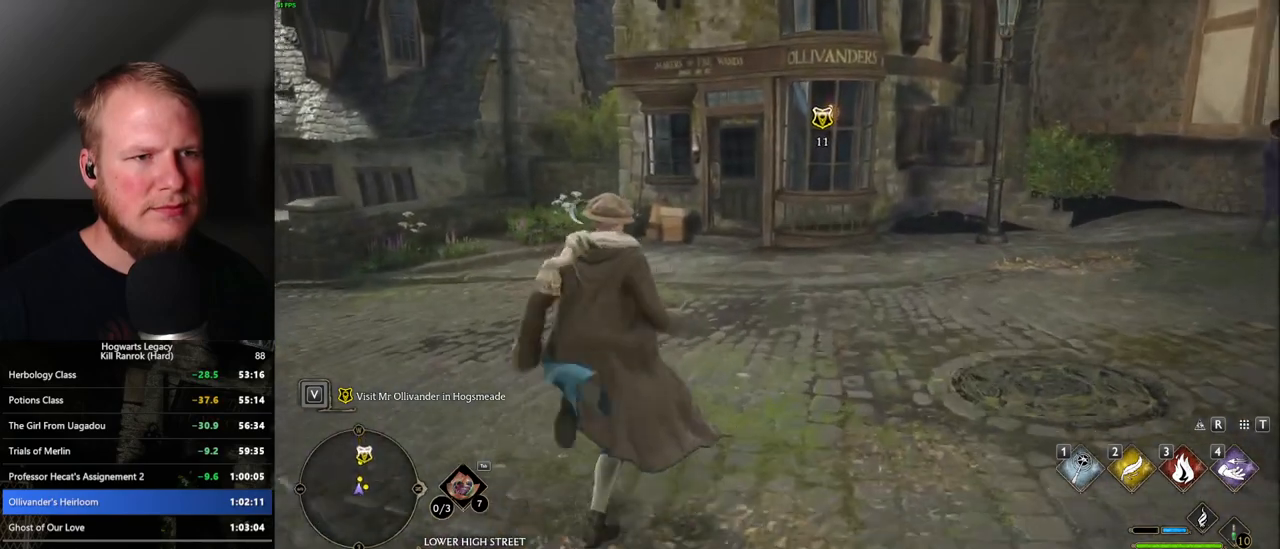
{"keys": ["w"], "mouse": [], "events": []}
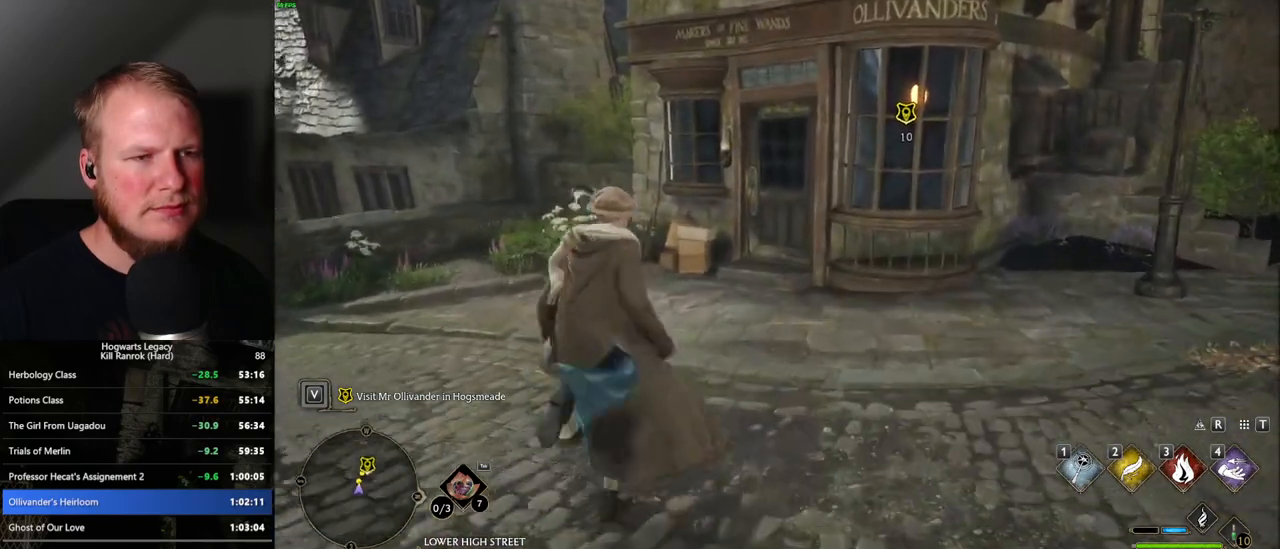
{"keys": ["w"], "mouse": [], "events": []}
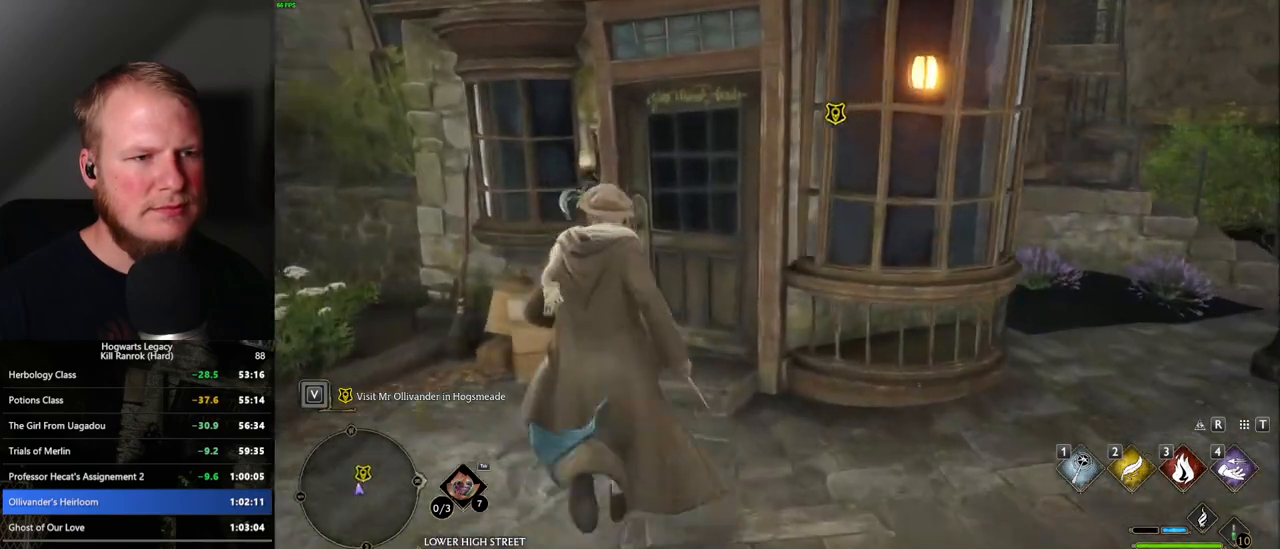
{"keys": ["w"], "mouse": [], "events": [[17, "space", "down"], [267, "space", "up"]]}
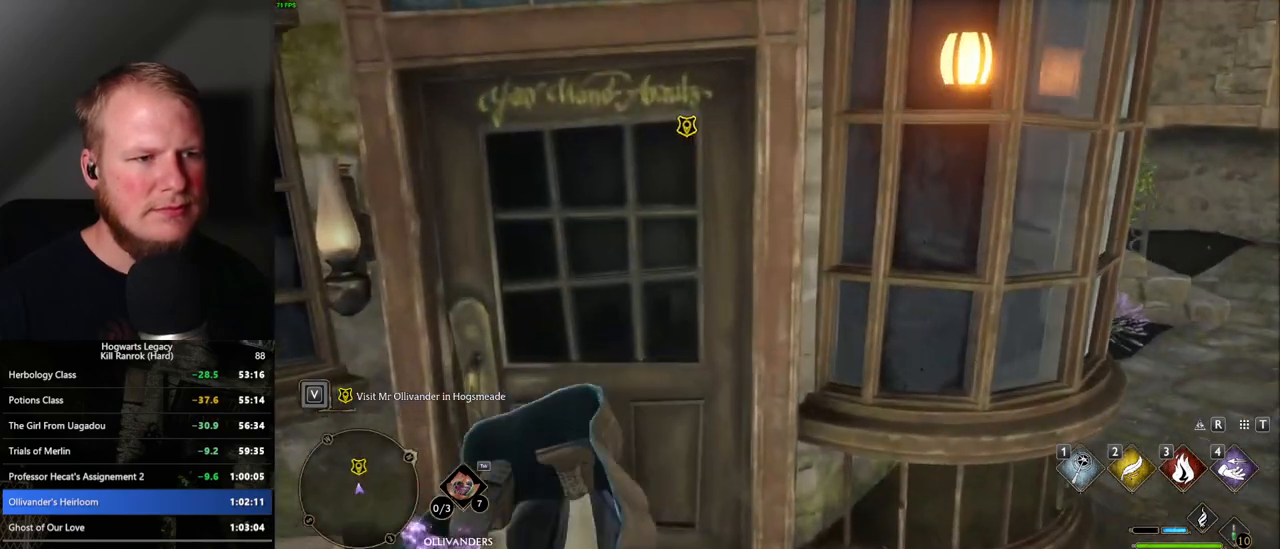
{"keys": ["w"], "mouse": [], "events": []}
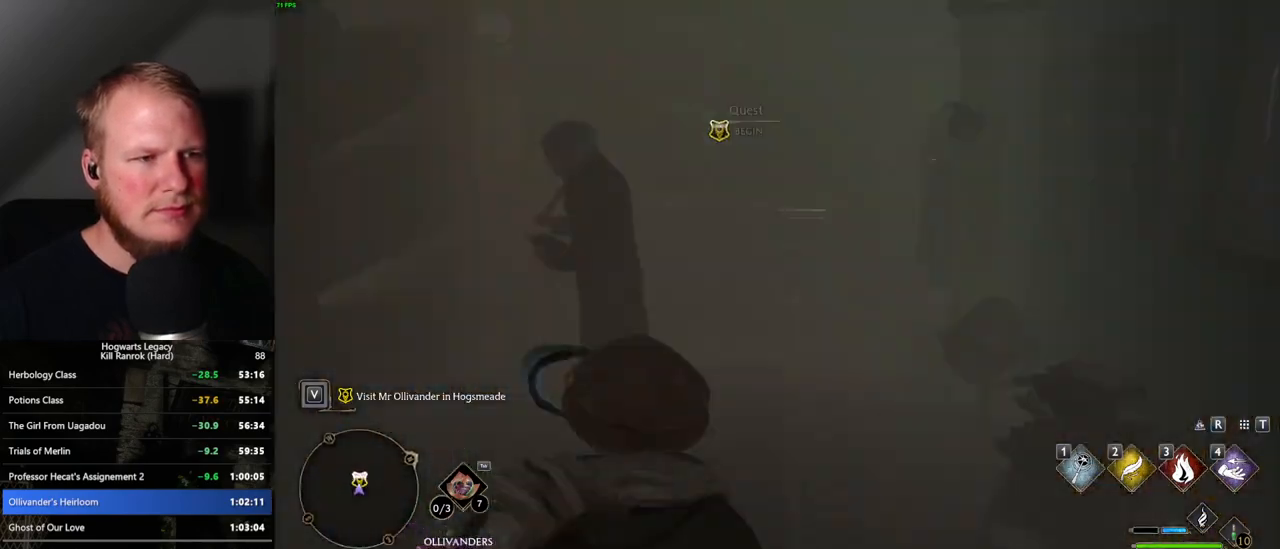
{"keys": [], "mouse": [], "events": [[167, "f", "down"], [234, "w", "up"], [250, "f", "up"], [334, "f", "down"], [417, "f", "up"]]}
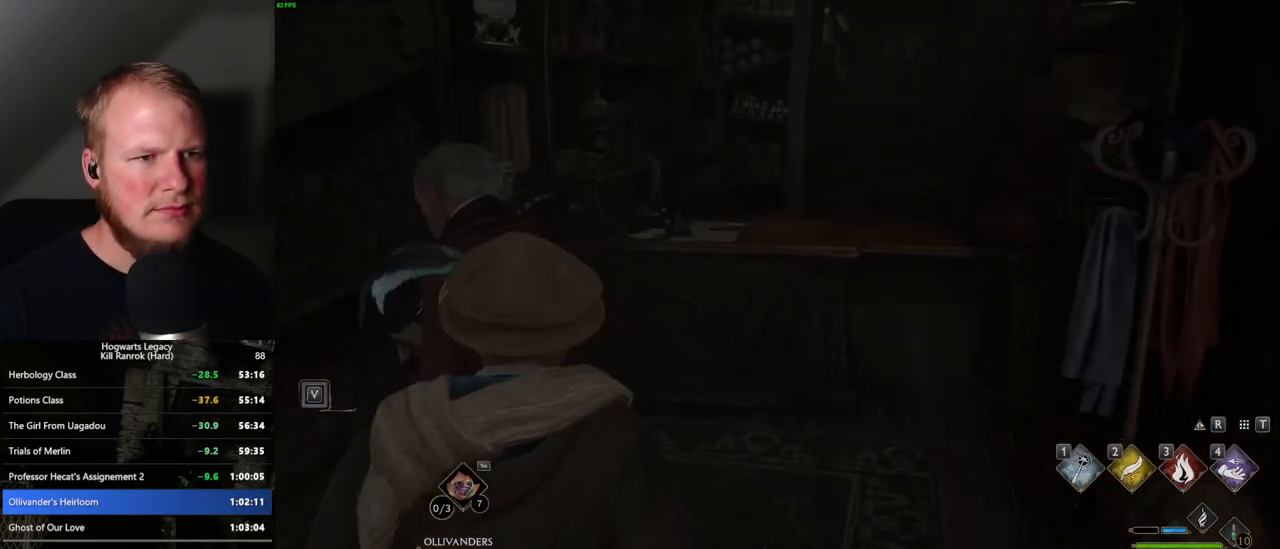
{"keys": ["space"], "mouse": [], "events": [[434, "mouse_wheel", "down"], [484, "space", "down"], [500, "mouse_wheel", "up"]]}
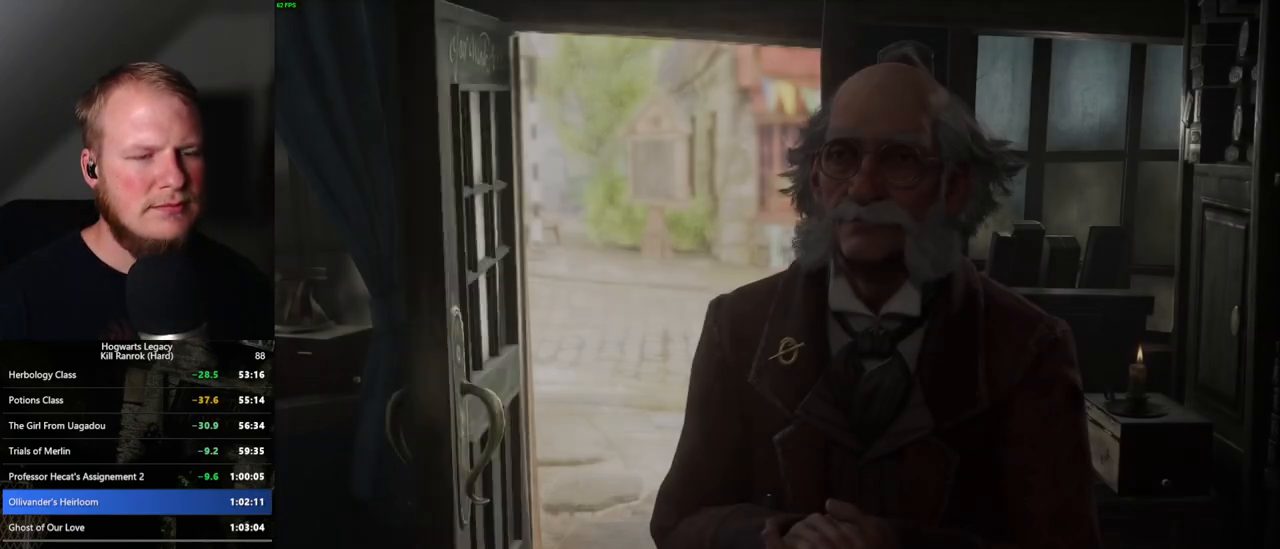
{"keys": ["q", "space"], "mouse": [], "events": [[17, "q", "down"], [34, "mouse_wheel", "down"], [50, "mouse_wheel", "up"], [67, "q", "up"], [67, "space", "up"], [100, "mouse_wheel", "down"], [150, "mouse_wheel", "up"], [150, "q", "down"], [167, "space", "down"], [217, "q", "up"], [234, "space", "up"], [317, "q", "down"], [317, "space", "down"], [367, "mouse_wheel", "down"], [367, "q", "up"], [384, "space", "up"], [400, "mouse_wheel", "up"], [450, "mouse_wheel", "down"], [467, "mouse_wheel", "up"], [467, "q", "down"], [467, "space", "down"]]}
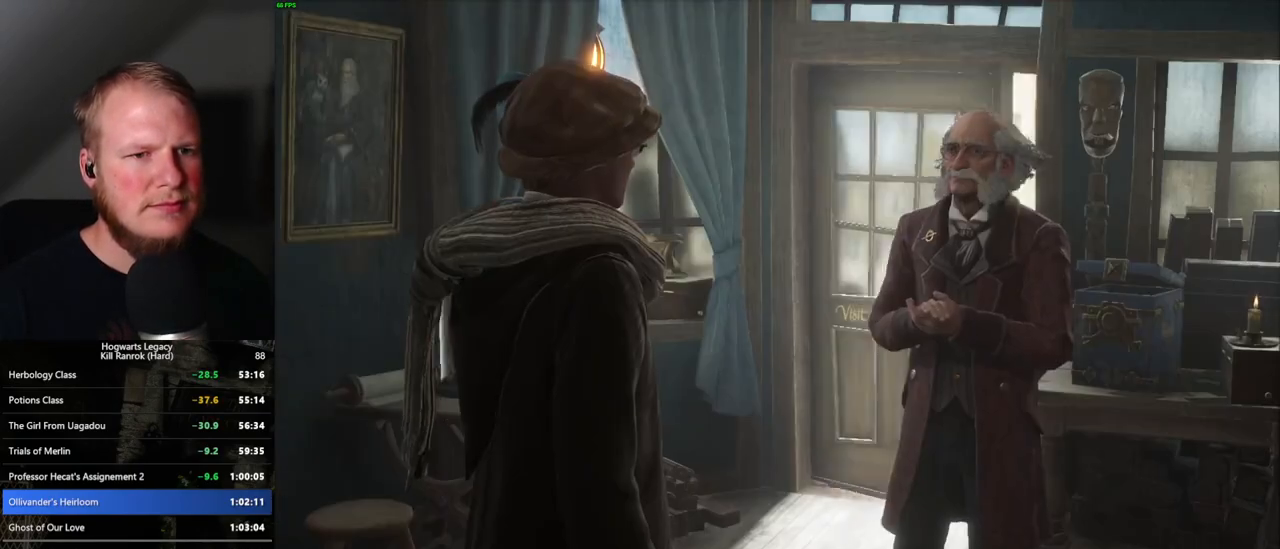
{"keys": [], "mouse": [], "events": [[17, "q", "up"], [34, "space", "up"], [117, "q", "down"], [117, "space", "down"], [184, "q", "up"], [184, "space", "up"], [267, "mouse_wheel", "down"], [284, "mouse_wheel", "up"], [284, "q", "down"], [284, "space", "down"], [300, "mouse_wheel", "down"], [317, "mouse_wheel", "up"], [317, "q", "up"], [334, "space", "up"], [350, "mouse_wheel", "down"], [367, "mouse_wheel", "up"], [434, "q", "down"], [434, "space", "down"], [484, "q", "up"], [484, "space", "up"]]}
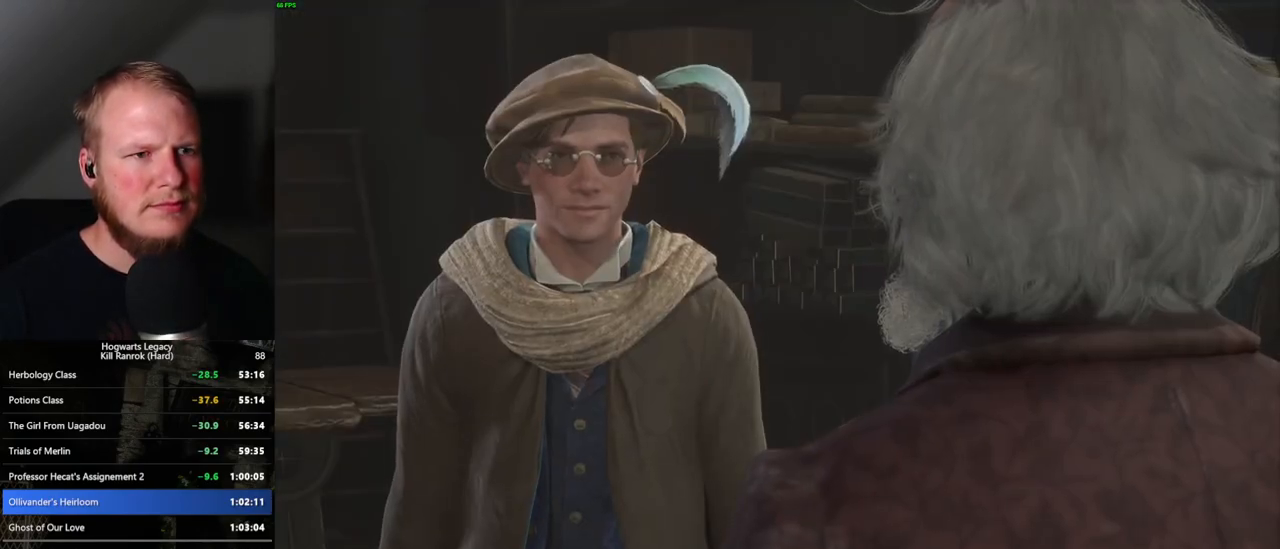
{"keys": [], "mouse": ["wheel"], "events": [[84, "space", "down"], [100, "q", "down"], [134, "q", "up"], [150, "mouse_wheel", "down"], [167, "mouse_wheel", "up"], [167, "space", "up"], [184, "mouse_wheel", "down"], [217, "mouse_wheel", "up"], [250, "space", "down"], [317, "space", "up"], [400, "space", "down"], [417, "q", "down"], [450, "q", "up"], [467, "space", "up"], [484, "mouse_wheel", "down"]]}
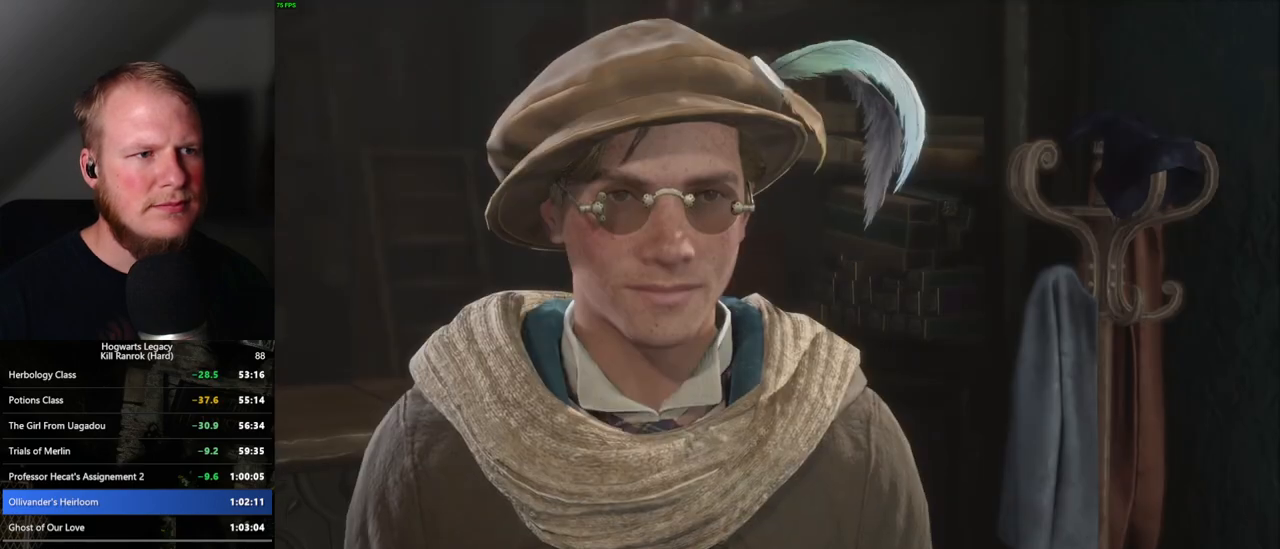
{"keys": [], "mouse": ["wheel"], "events": [[50, "mouse_wheel", "up"], [50, "space", "down"], [67, "mouse_wheel", "down"], [67, "q", "down"], [84, "mouse_wheel", "up"], [100, "q", "up"], [117, "space", "up"], [134, "mouse_wheel", "down"], [150, "mouse_wheel", "up"], [200, "space", "down"], [217, "q", "down"], [267, "q", "up"], [284, "space", "up"], [384, "mouse_wheel", "down"], [384, "space", "down"], [450, "mouse_wheel", "up"], [450, "space", "up"], [467, "mouse_wheel", "down"]]}